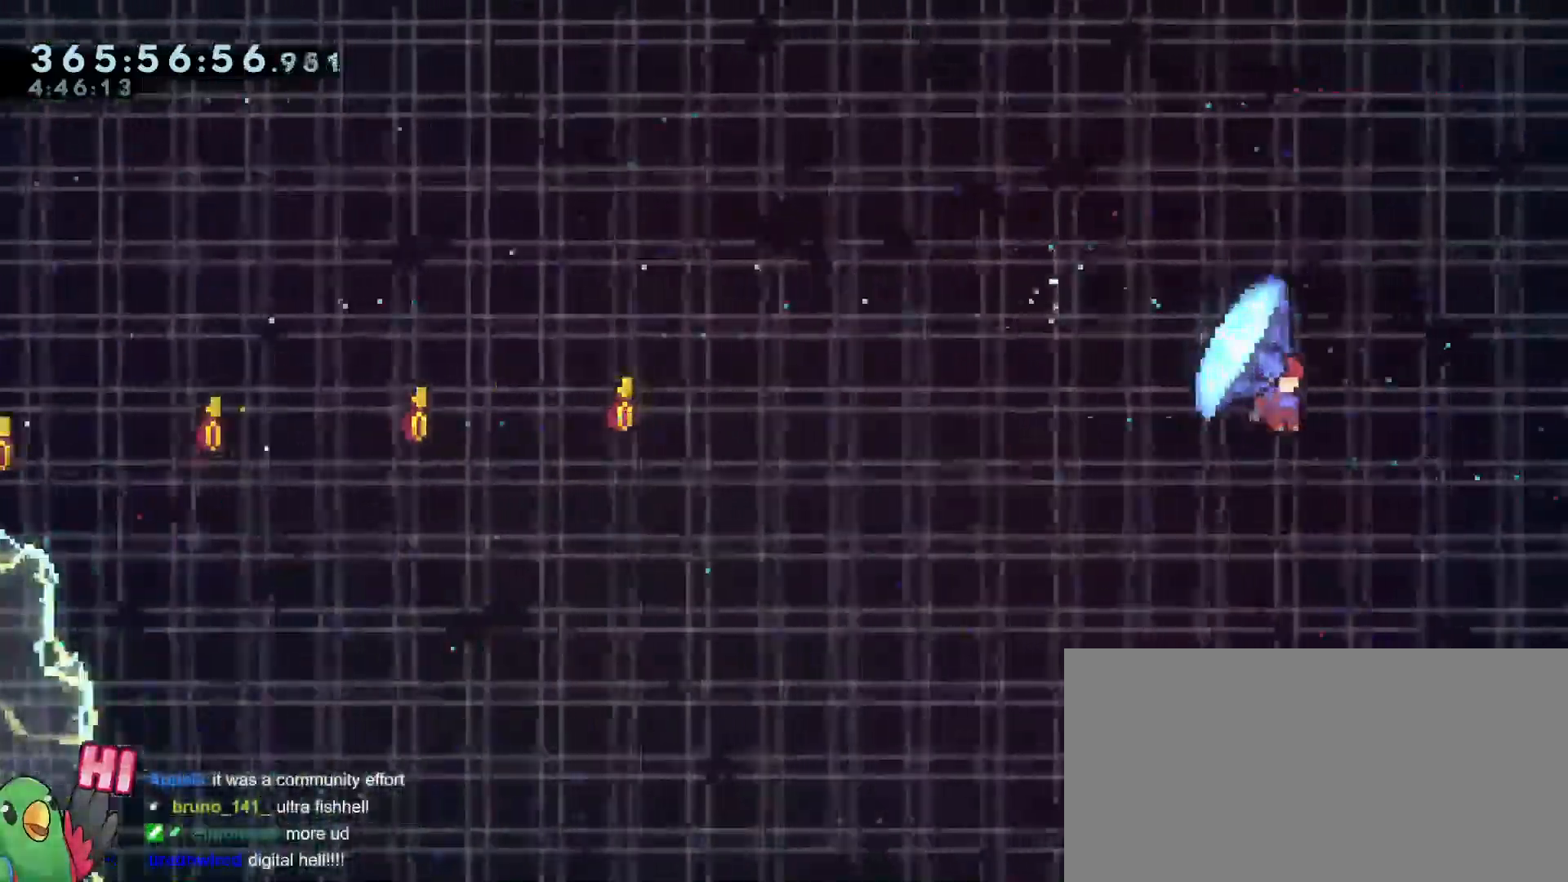
Gameplay with a controller (Nintendo layout); each line is a JSON object with the inputs held at the frame after it. "events" lists button and stick changes between this image and that frame as [ms after this image, input, new state], when the widget could be followed in between. Not read: DPAD_DOWN DPAD_LEFT DPAD_RIGHT DPAD_UP HOME L3 R3 SELECT START.
{"buttons": ["B", "R1"], "left_stick": "up-right", "right_stick": "center"}
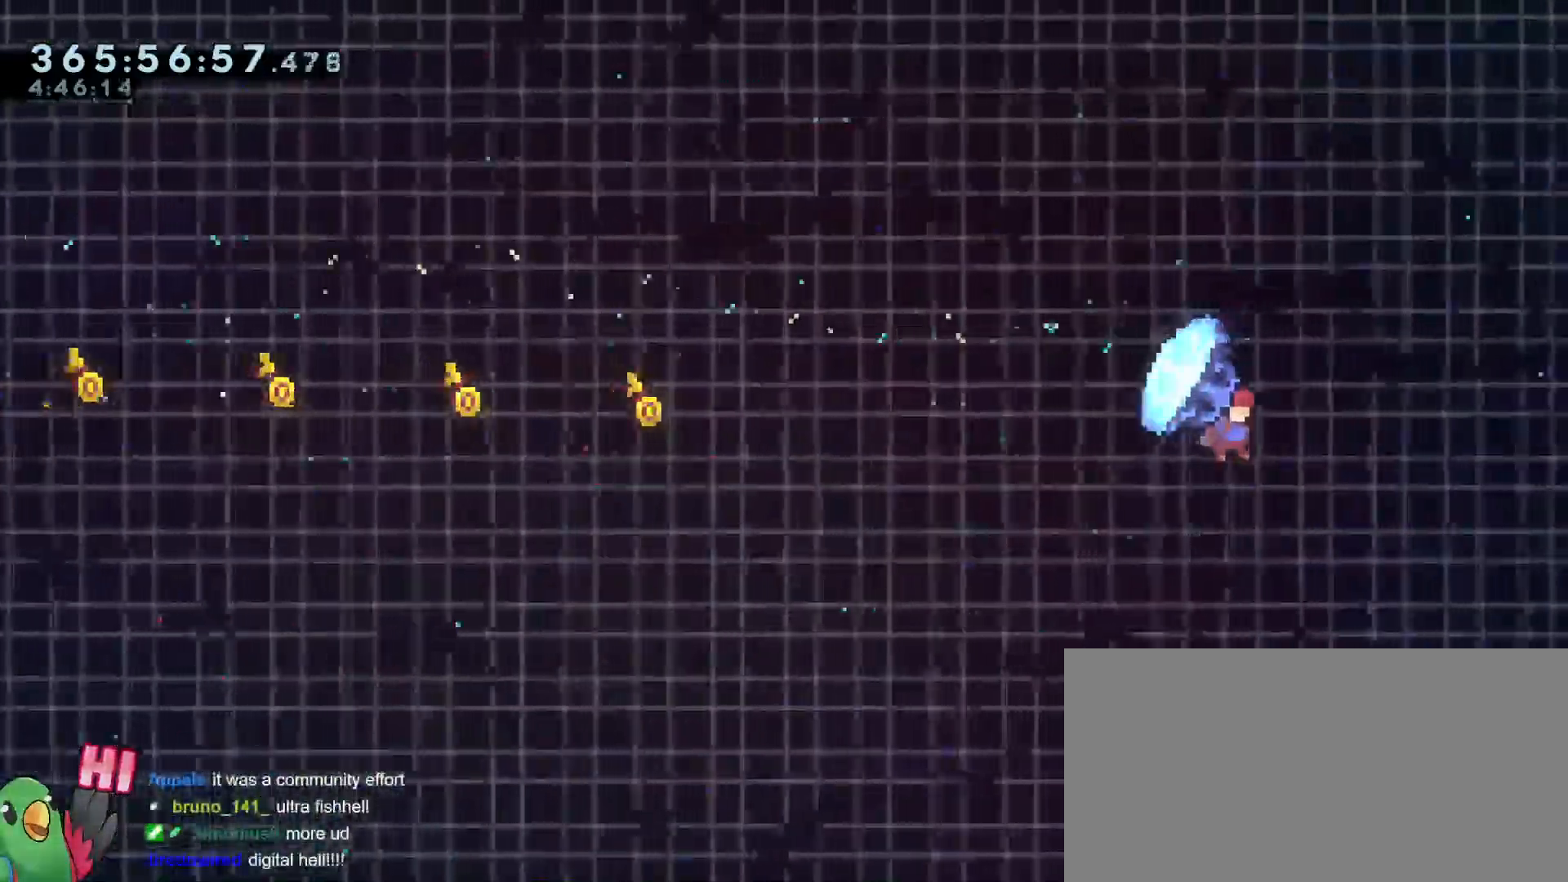
{"buttons": ["B", "R1"], "left_stick": "up-right", "right_stick": "center", "events": []}
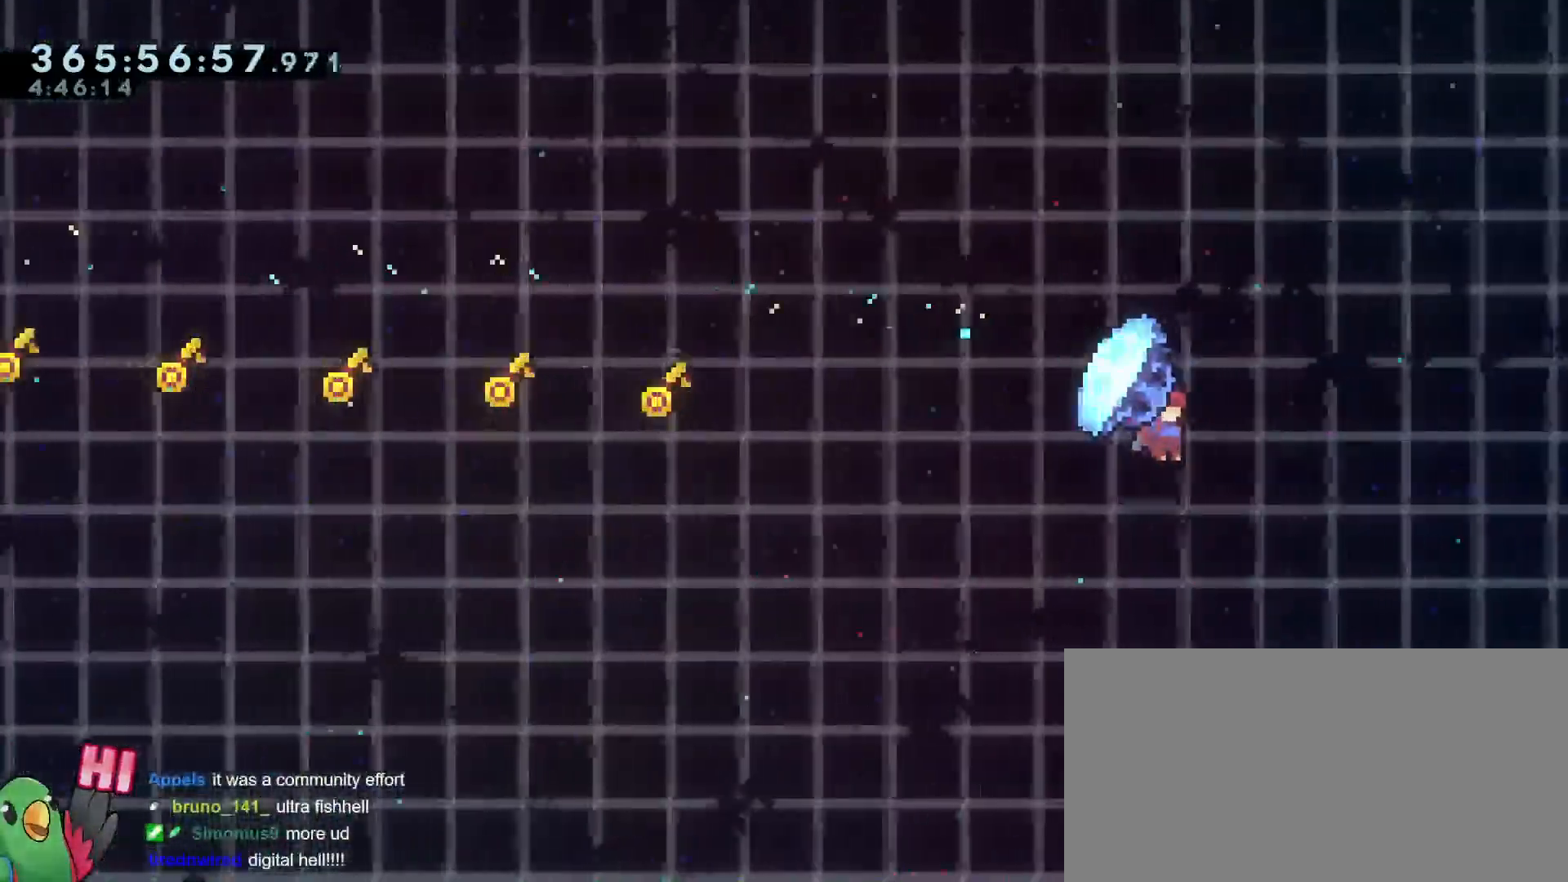
{"buttons": ["B", "R1"], "left_stick": "up-right", "right_stick": "center", "events": []}
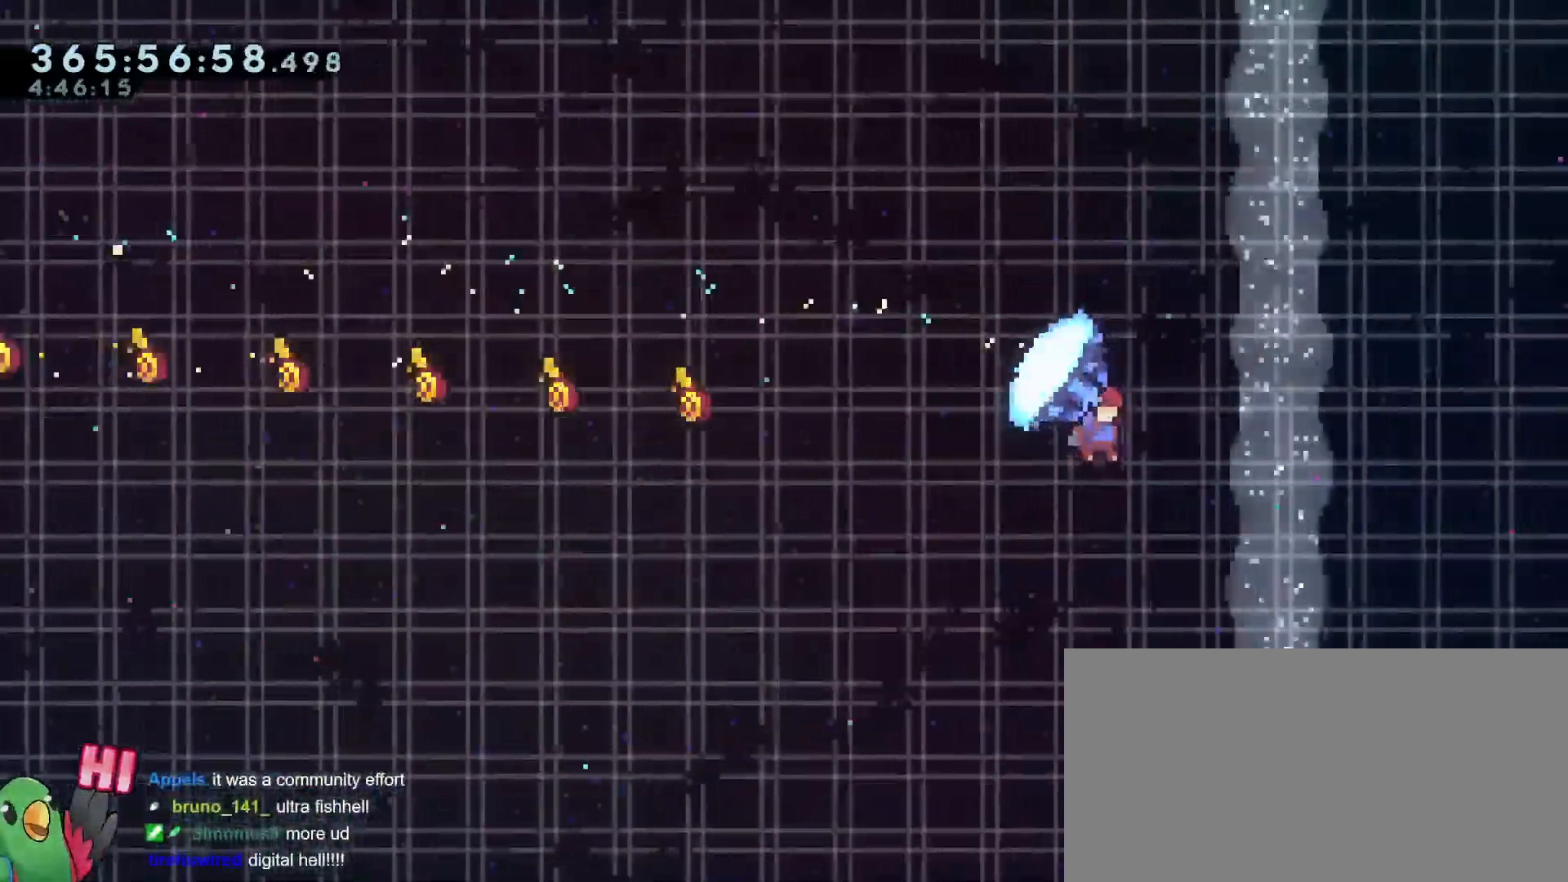
{"buttons": ["B", "R1"], "left_stick": "up-right", "right_stick": "center"}
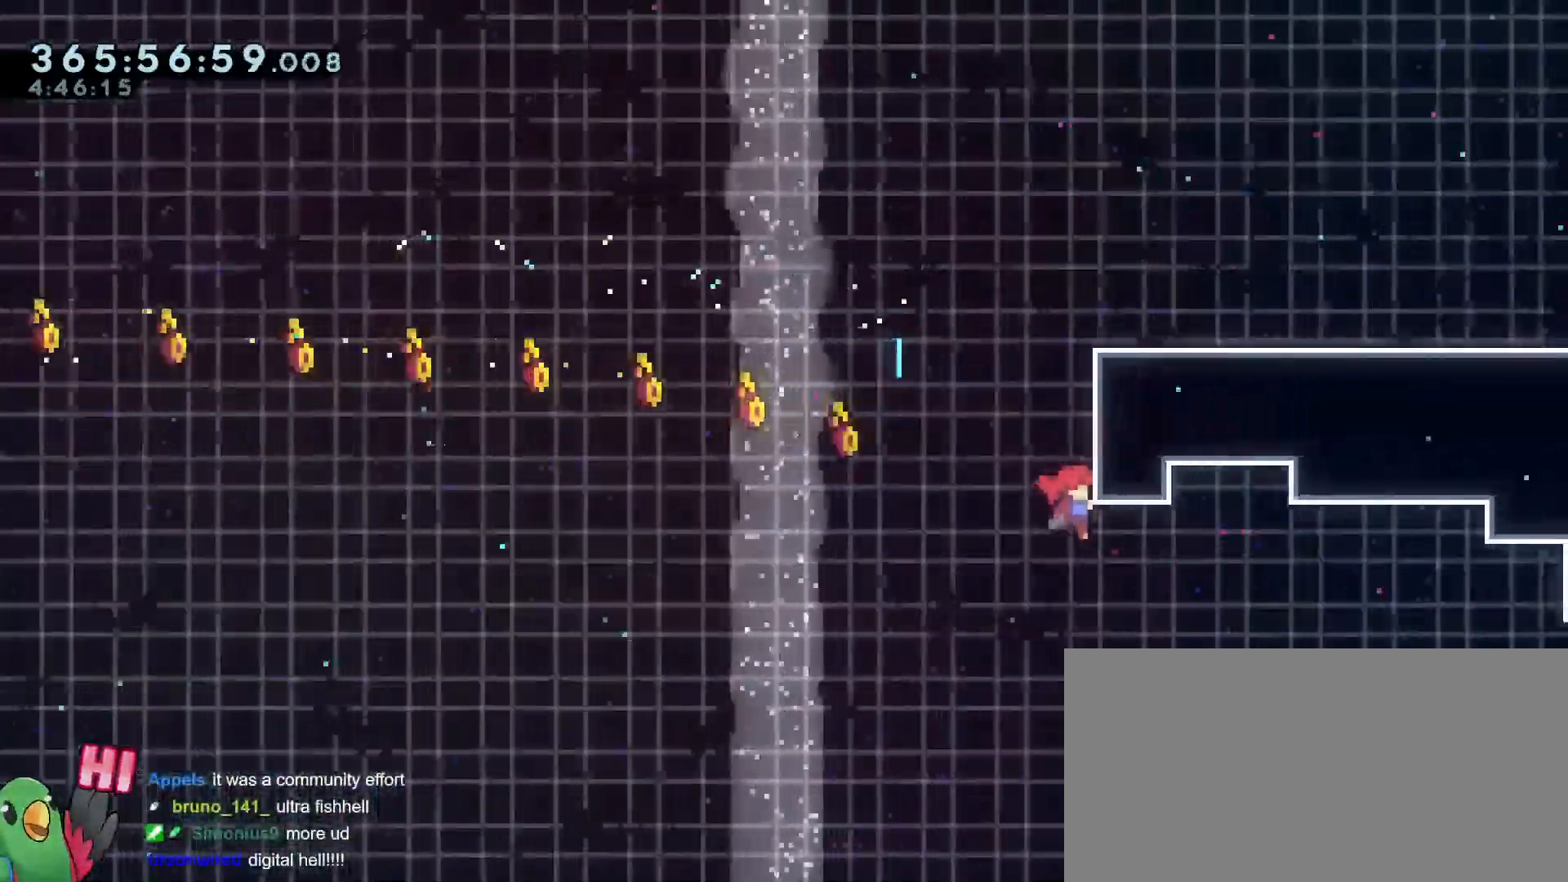
{"buttons": ["R1"], "left_stick": "up-right", "right_stick": "center", "events": [[234, "B", "up"]]}
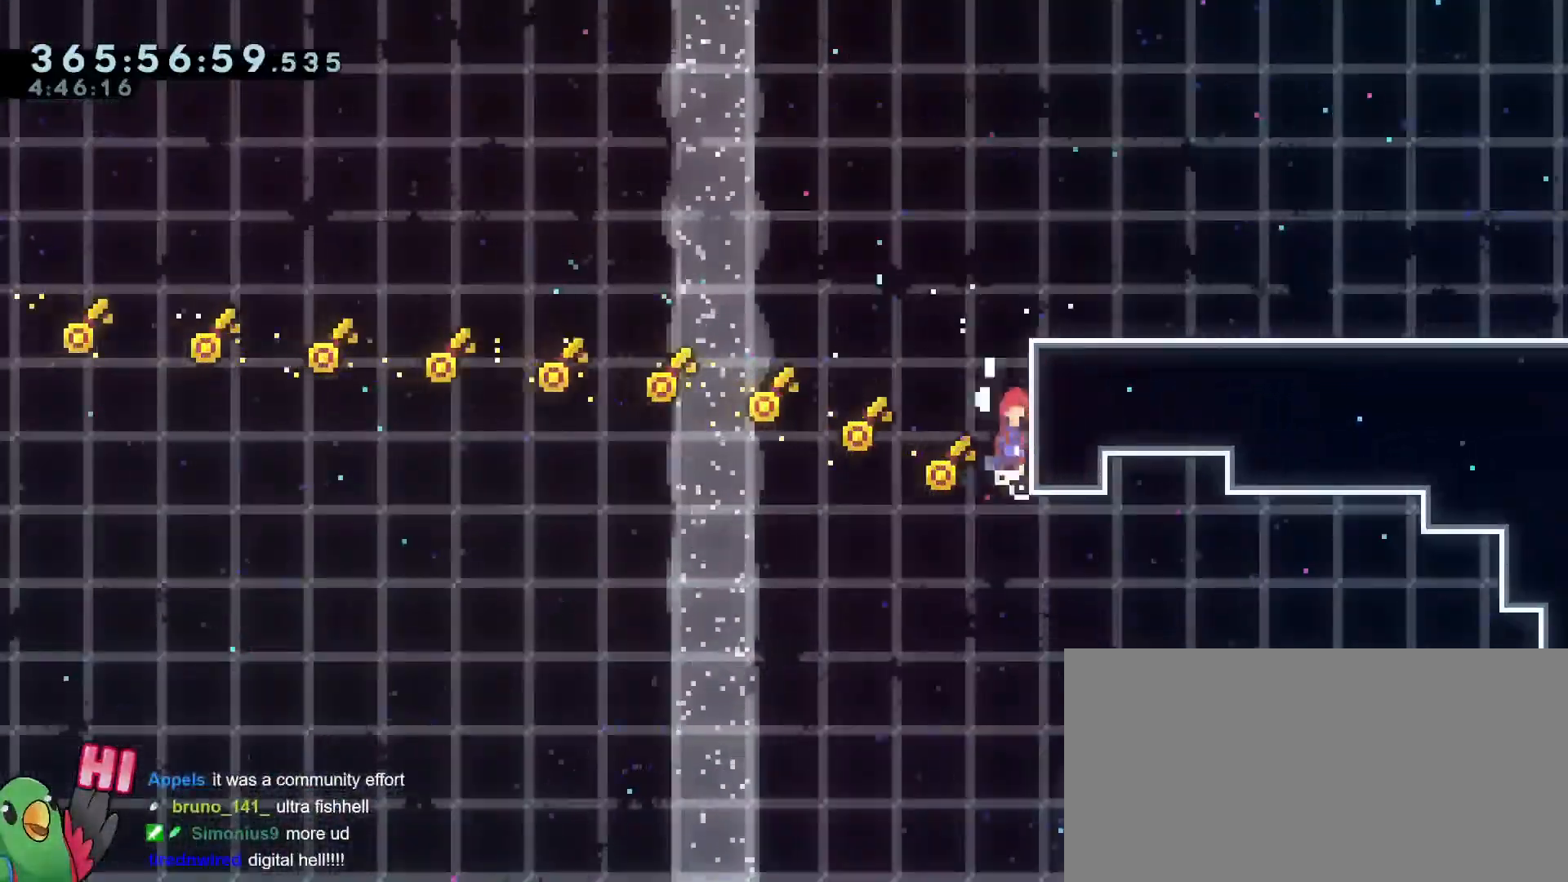
{"buttons": ["L2", "R1"], "left_stick": "right", "right_stick": "center", "events": [[16, "B", "down"], [116, "left_stick", "center"], [300, "left_stick", "right"], [400, "B", "up"], [433, "L2", "down"]]}
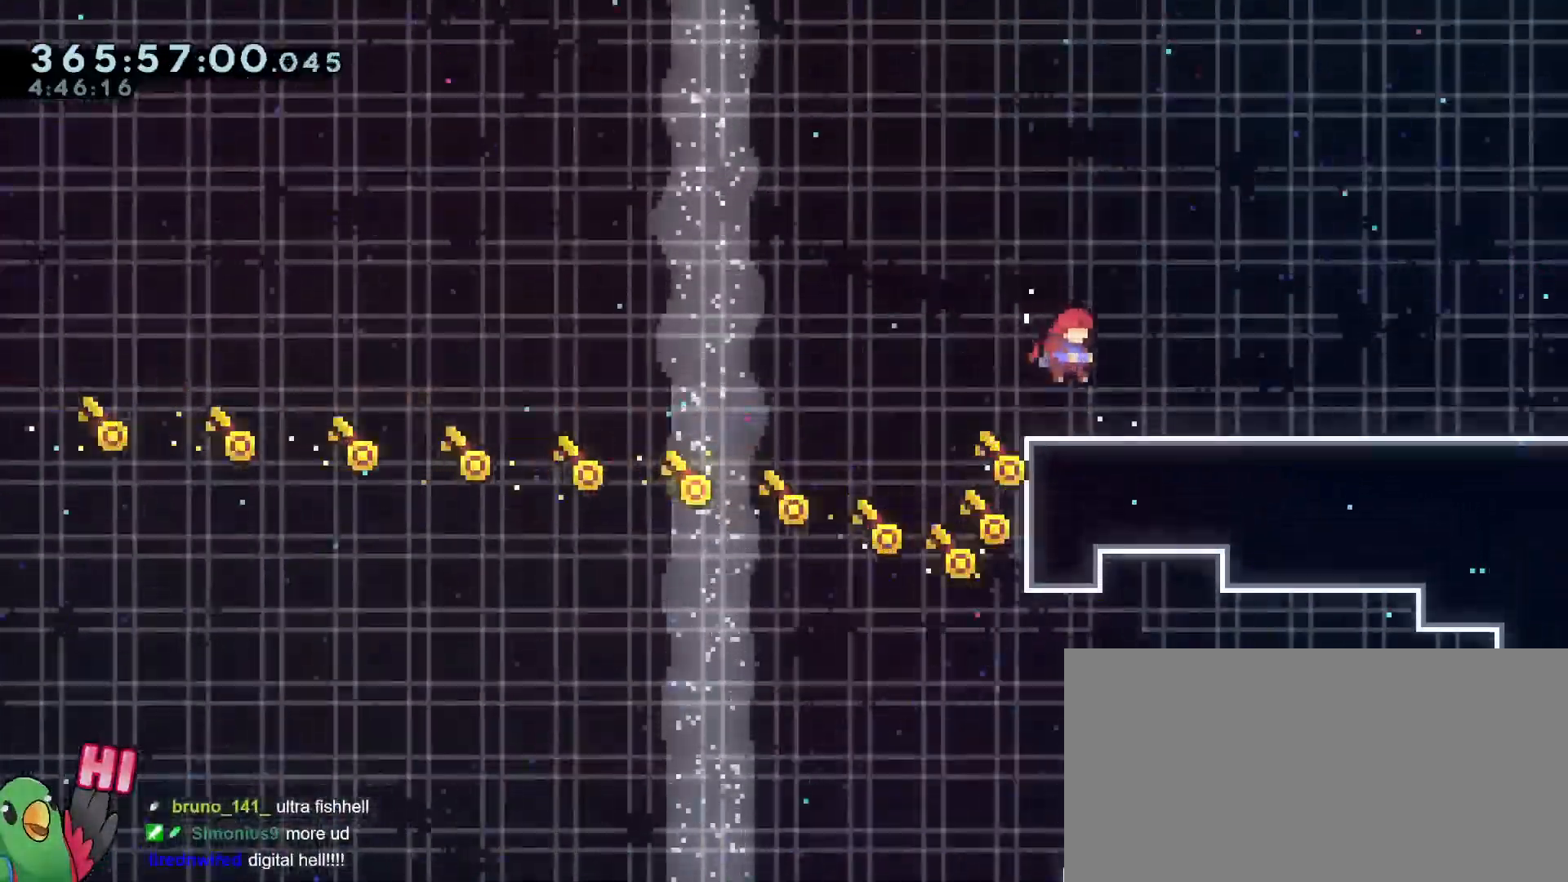
{"buttons": ["L2", "R1"], "left_stick": "right", "right_stick": "center", "events": [[200, "Y", "down"], [267, "B", "down"], [284, "Y", "up"], [334, "B", "up"]]}
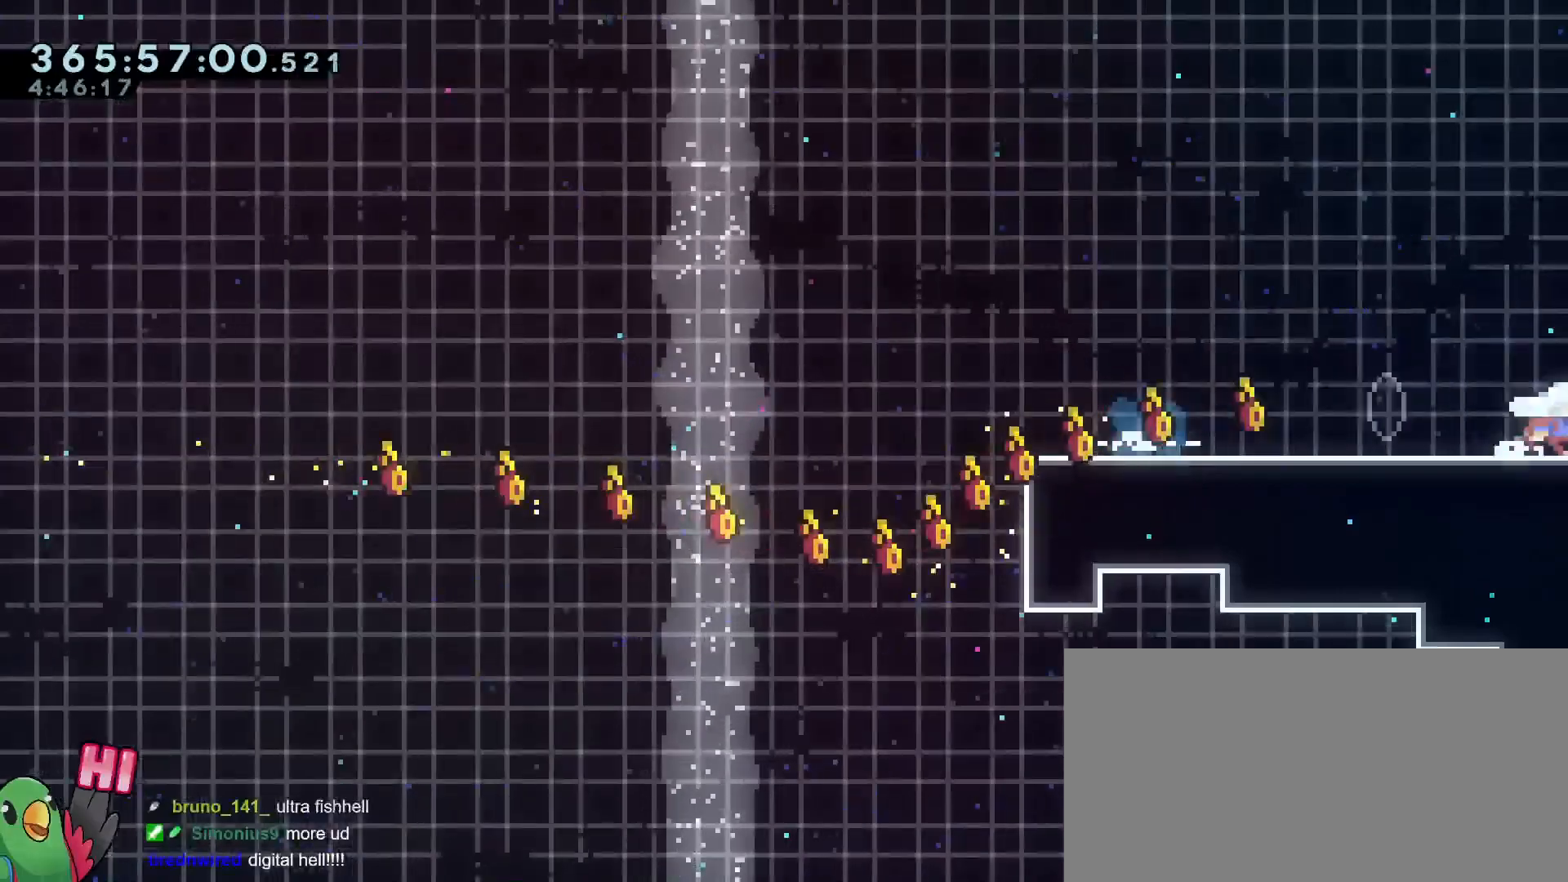
{"buttons": ["R1"], "left_stick": "center", "right_stick": "center", "events": [[166, "L2", "up"], [166, "left_stick", "center"], [317, "left_stick", "left"], [383, "left_stick", "center"]]}
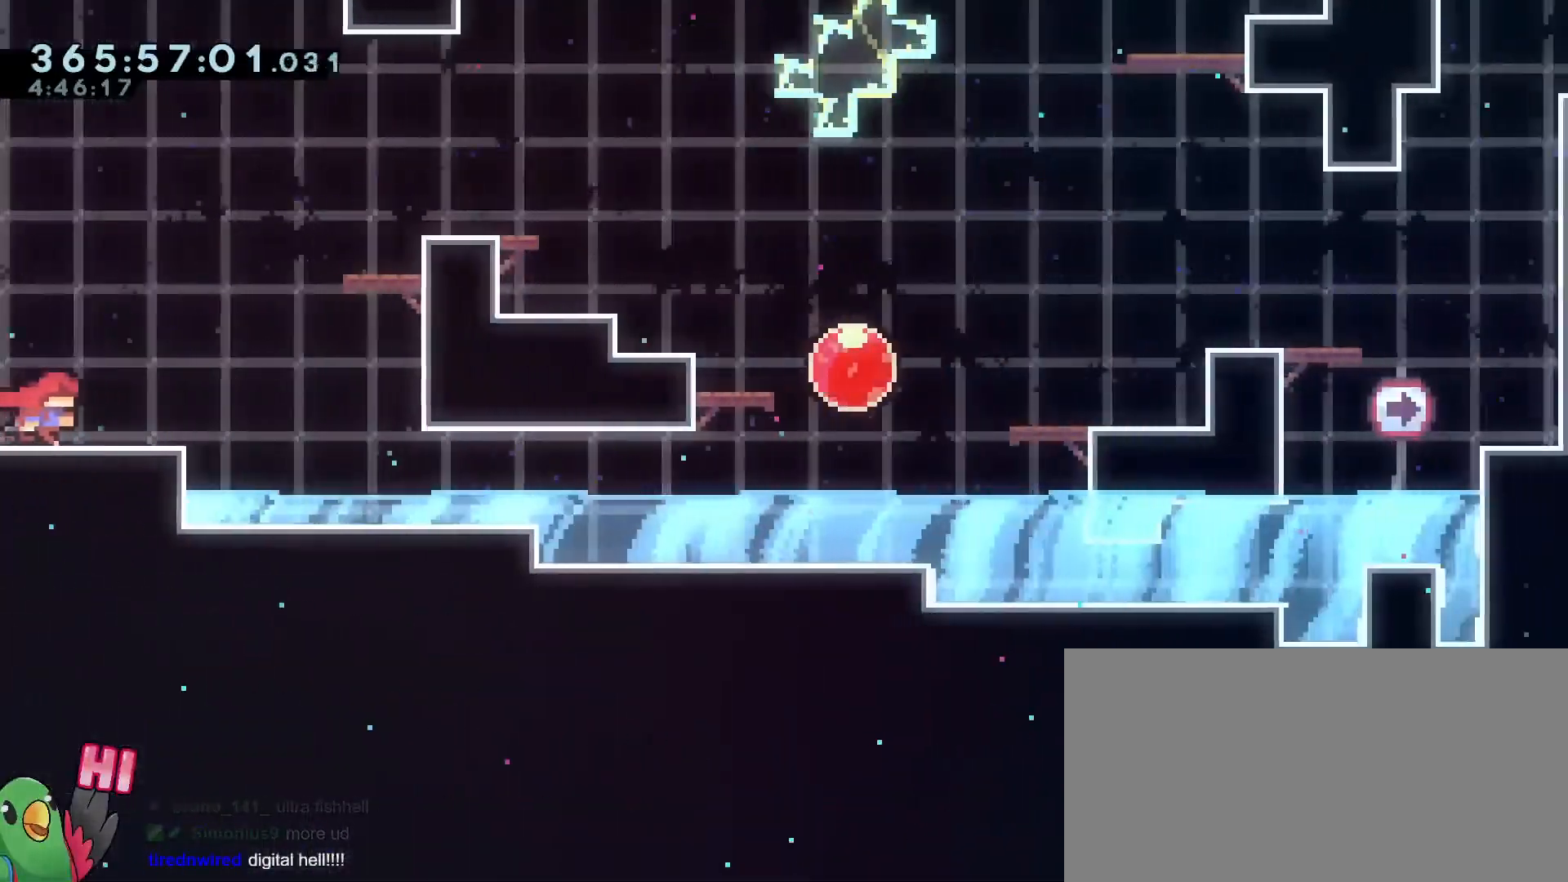
{"buttons": ["R1"], "left_stick": "left", "right_stick": "center", "events": [[484, "left_stick", "left"]]}
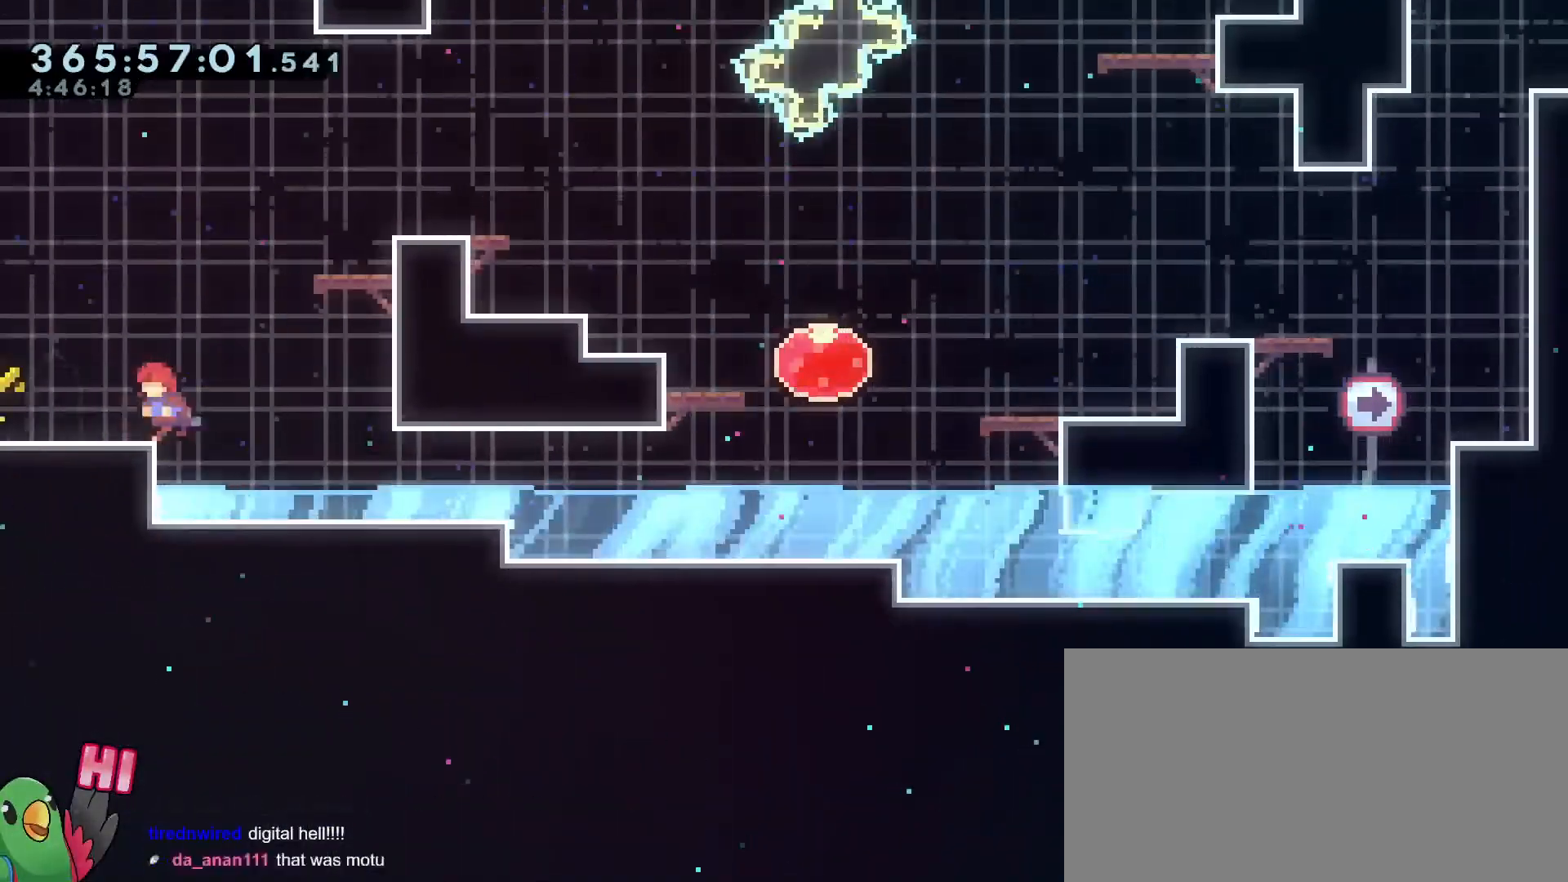
{"buttons": ["L2", "R1"], "left_stick": "left", "right_stick": "center", "events": [[66, "Y", "down"], [150, "L2", "down"], [217, "Y", "up"]]}
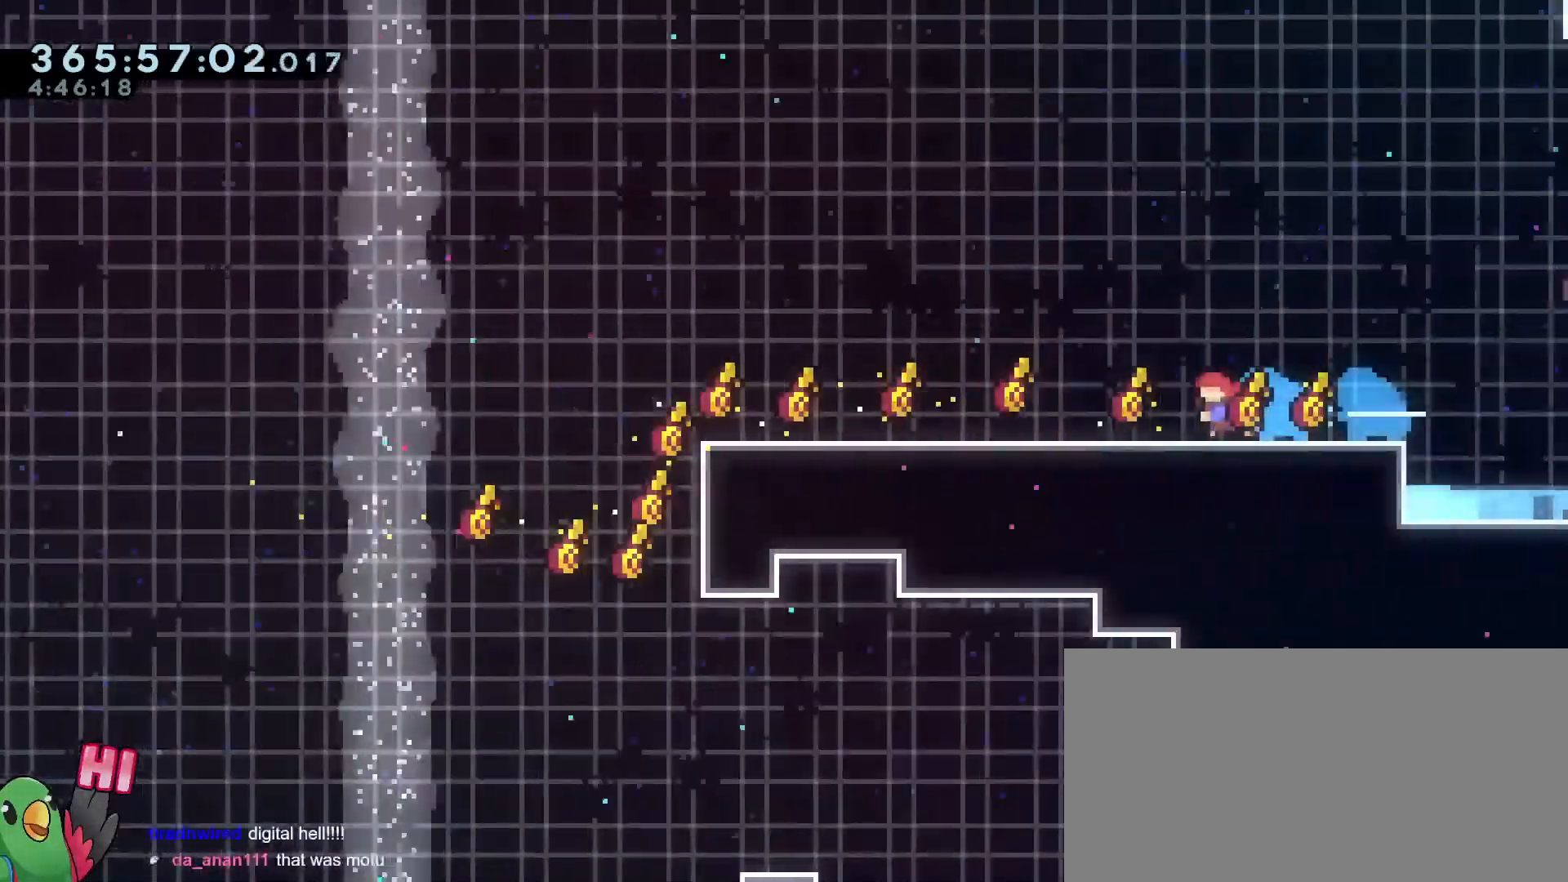
{"buttons": ["R1"], "left_stick": "left", "right_stick": "center", "events": [[401, "L2", "up"], [417, "B", "down"], [501, "B", "up"]]}
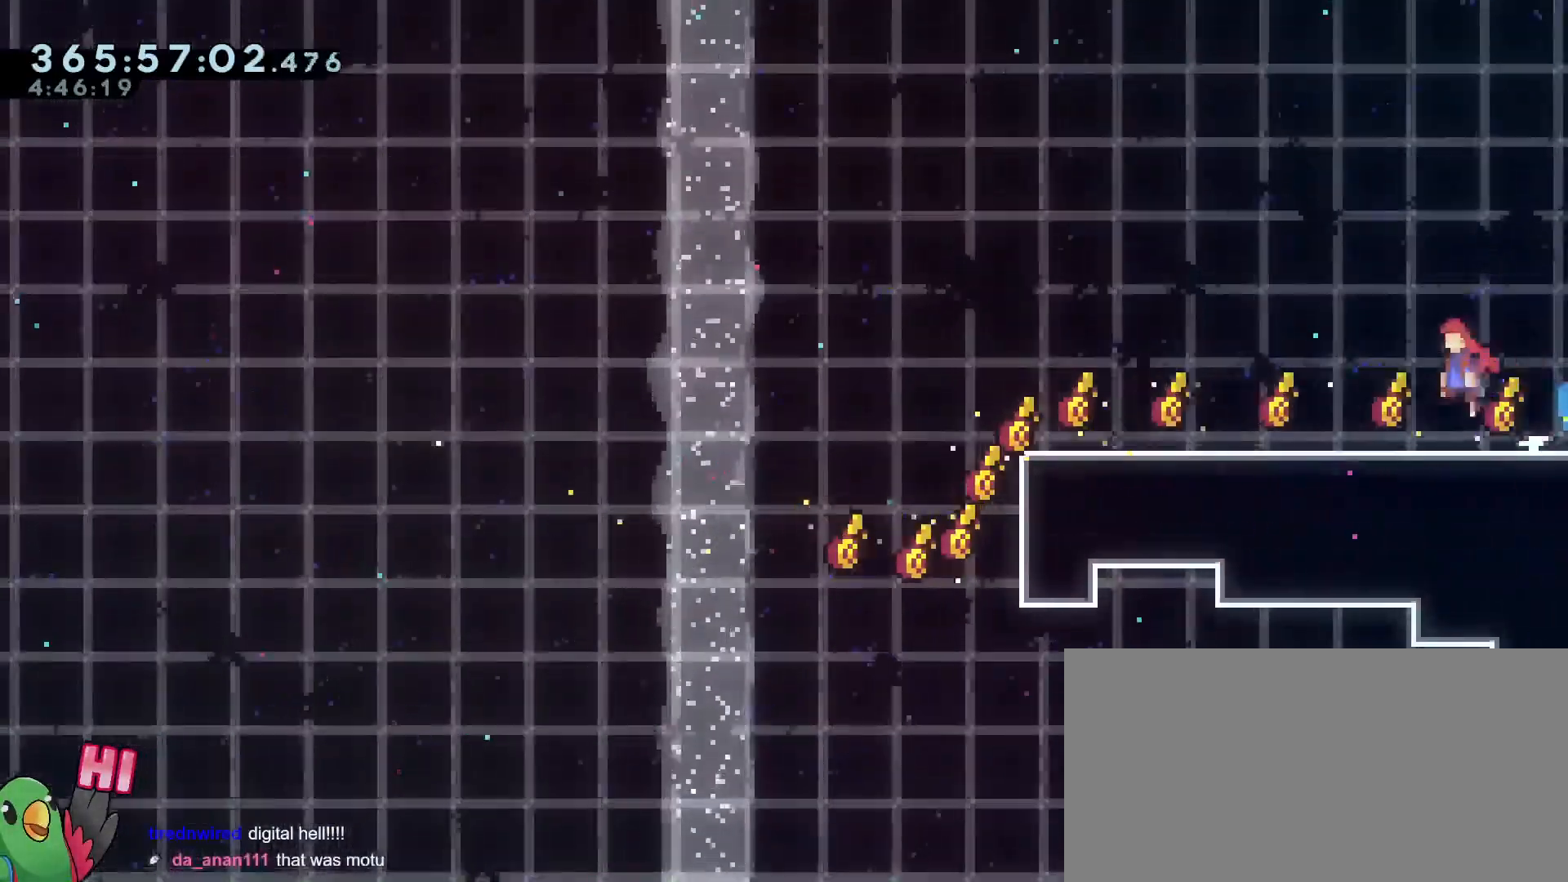
{"buttons": ["R1"], "left_stick": "left", "right_stick": "center", "events": []}
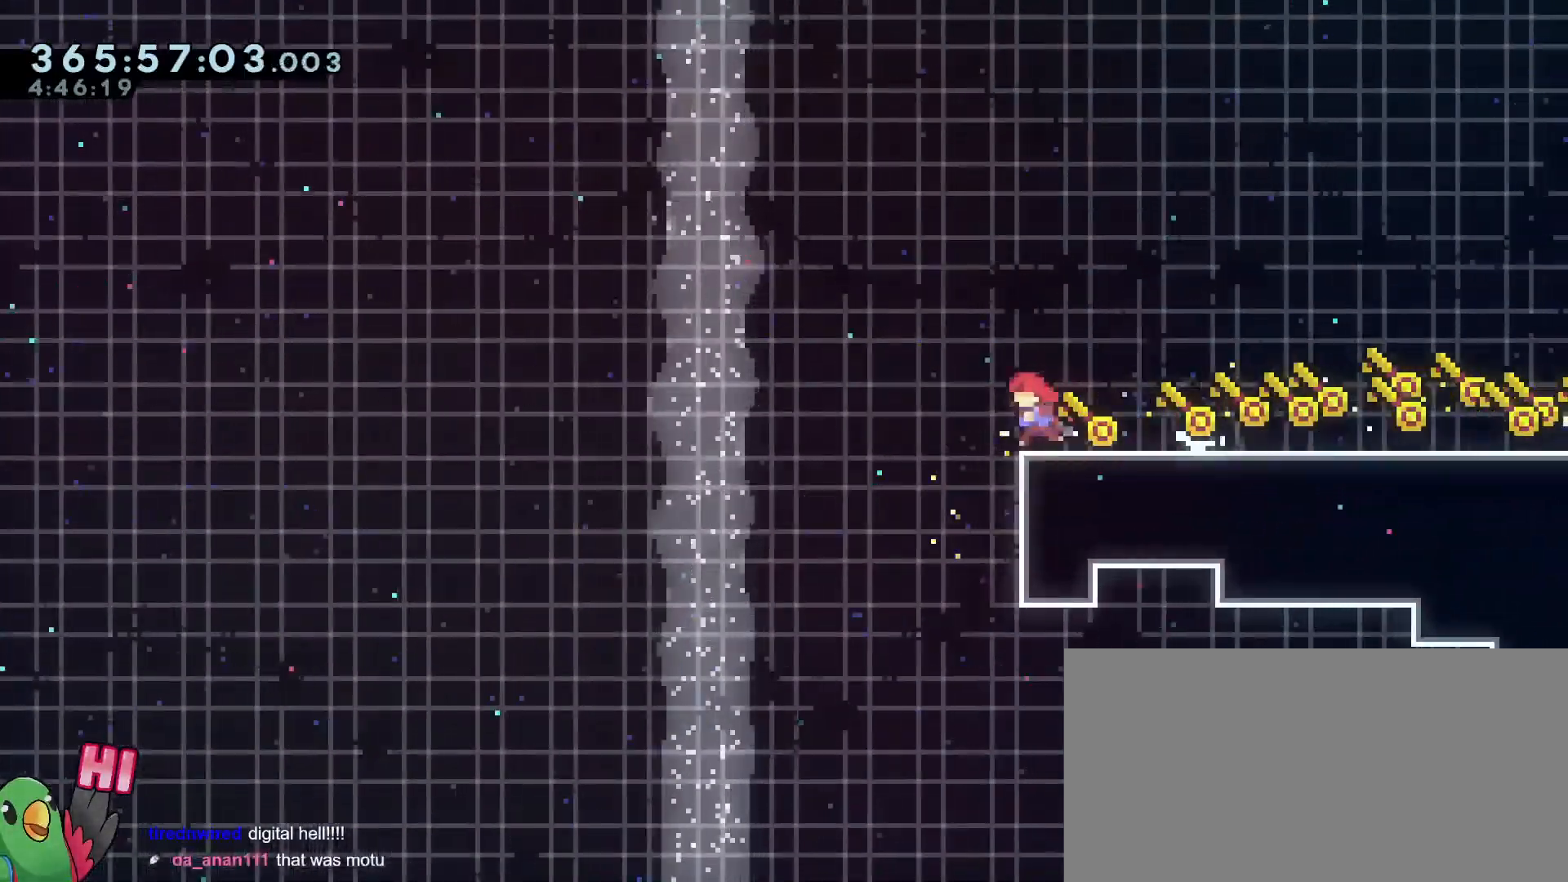
{"buttons": ["Y", "R1"], "left_stick": "down-right", "right_stick": "center", "events": [[250, "left_stick", "center"], [334, "left_stick", "down-right"], [451, "Y", "down"]]}
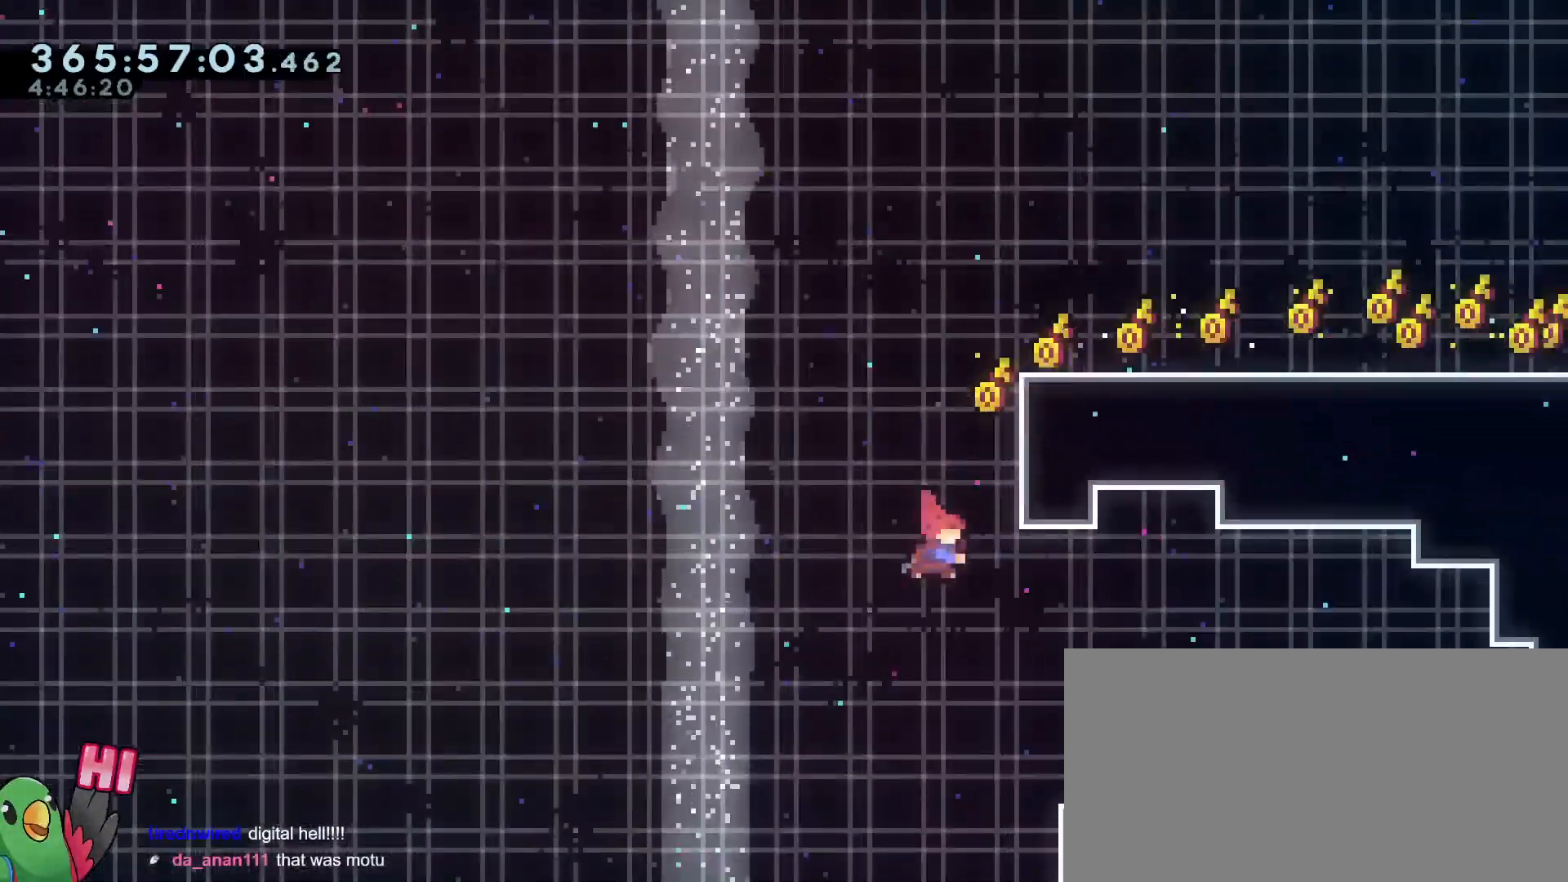
{"buttons": ["R1"], "left_stick": "right", "right_stick": "center", "events": [[83, "Y", "up"], [383, "left_stick", "right"]]}
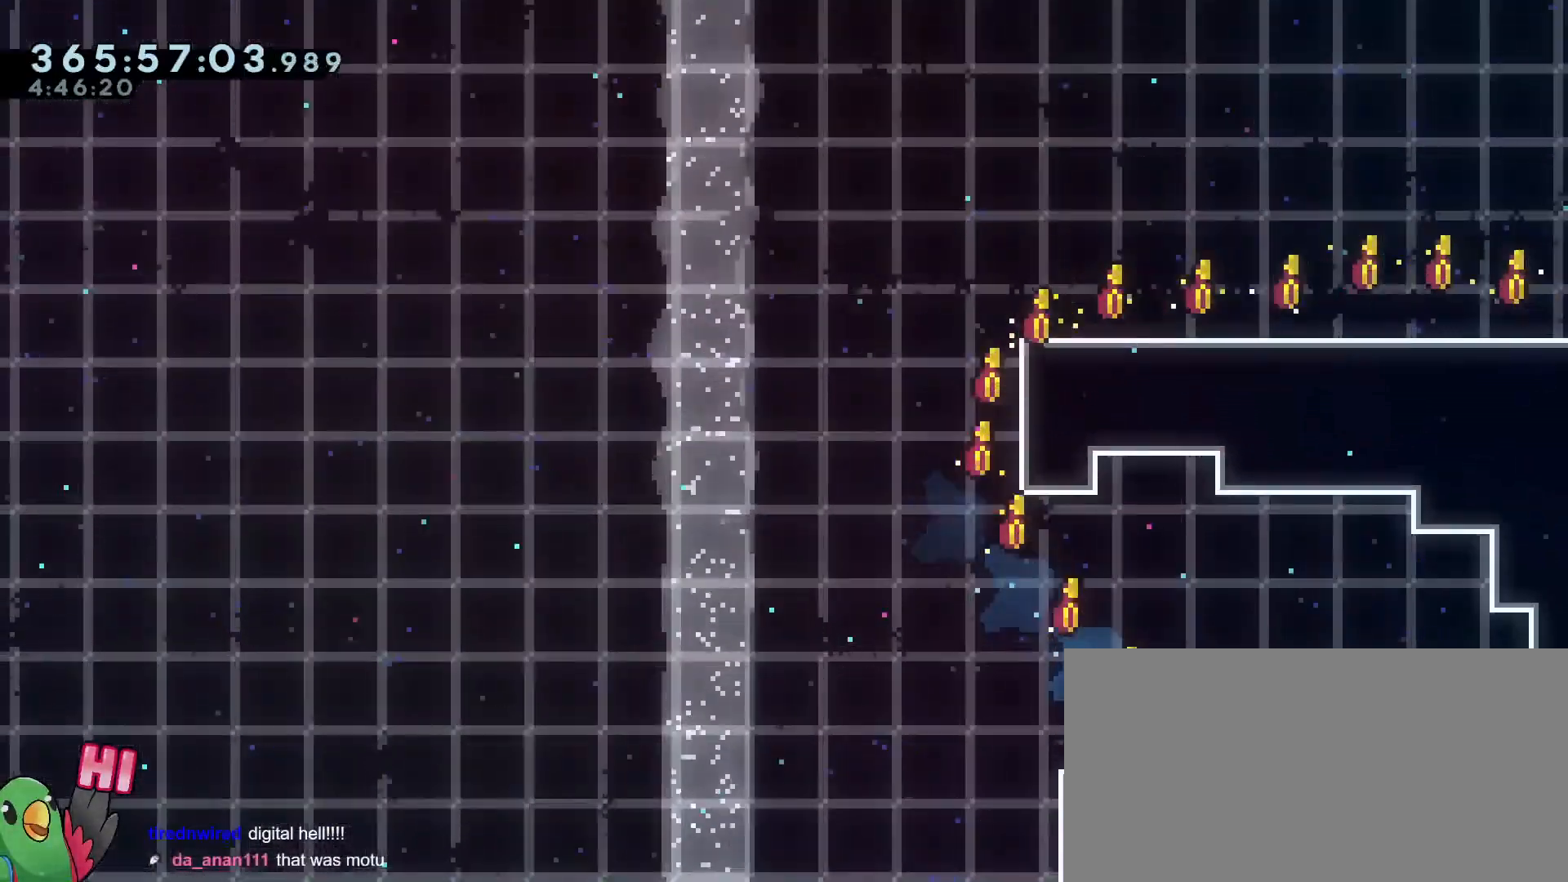
{"buttons": ["R1"], "left_stick": "right", "right_stick": "center", "events": []}
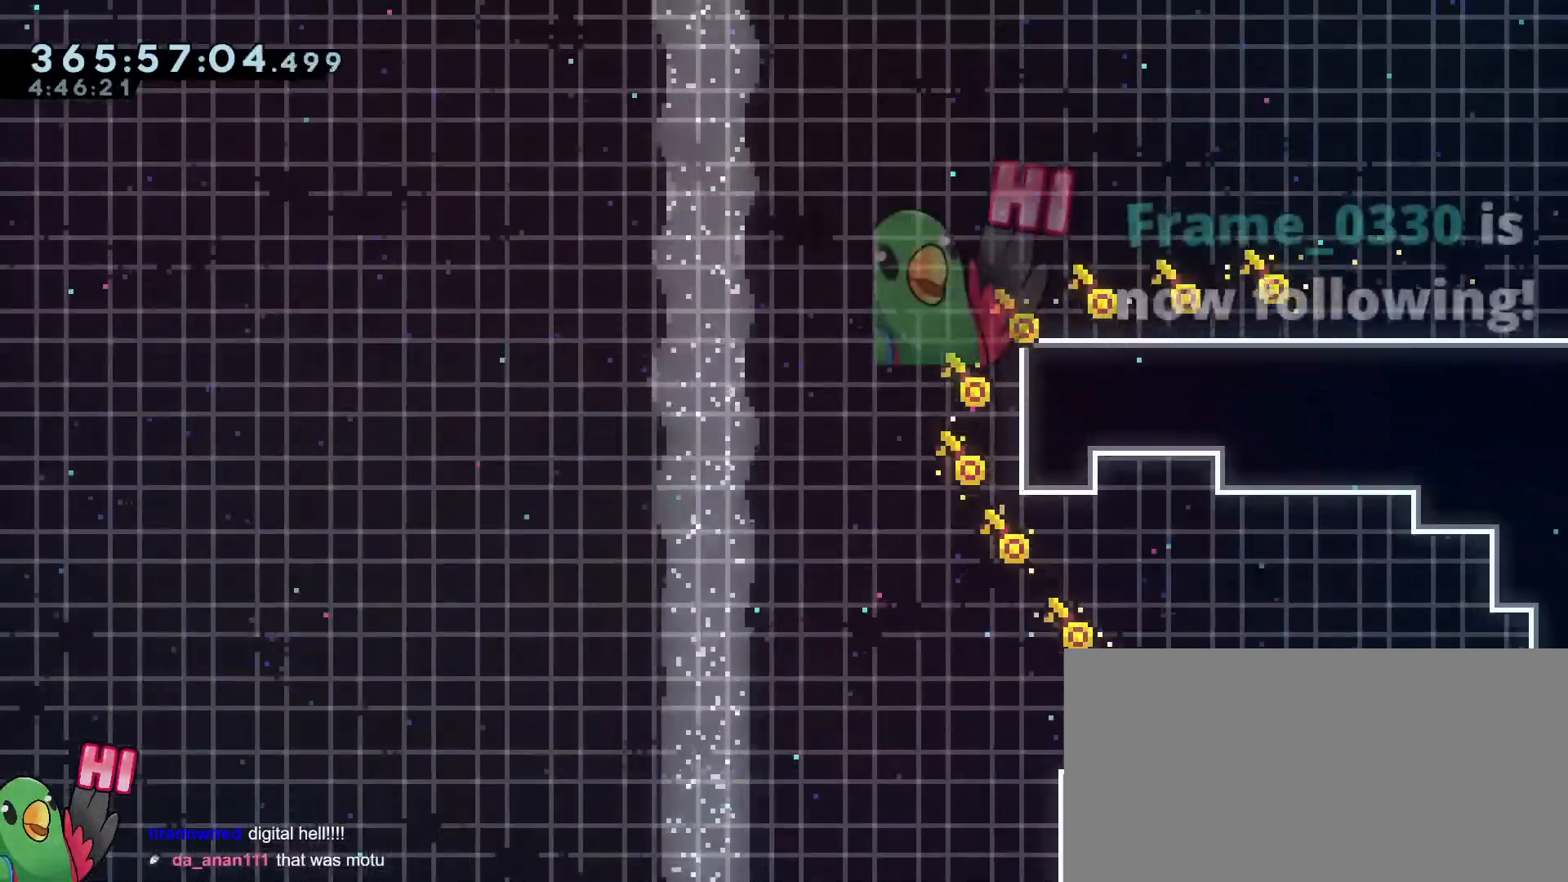
{"buttons": ["R1"], "left_stick": "center", "right_stick": "center", "events": [[83, "left_stick", "center"], [116, "R1", "up"], [350, "R1", "down"]]}
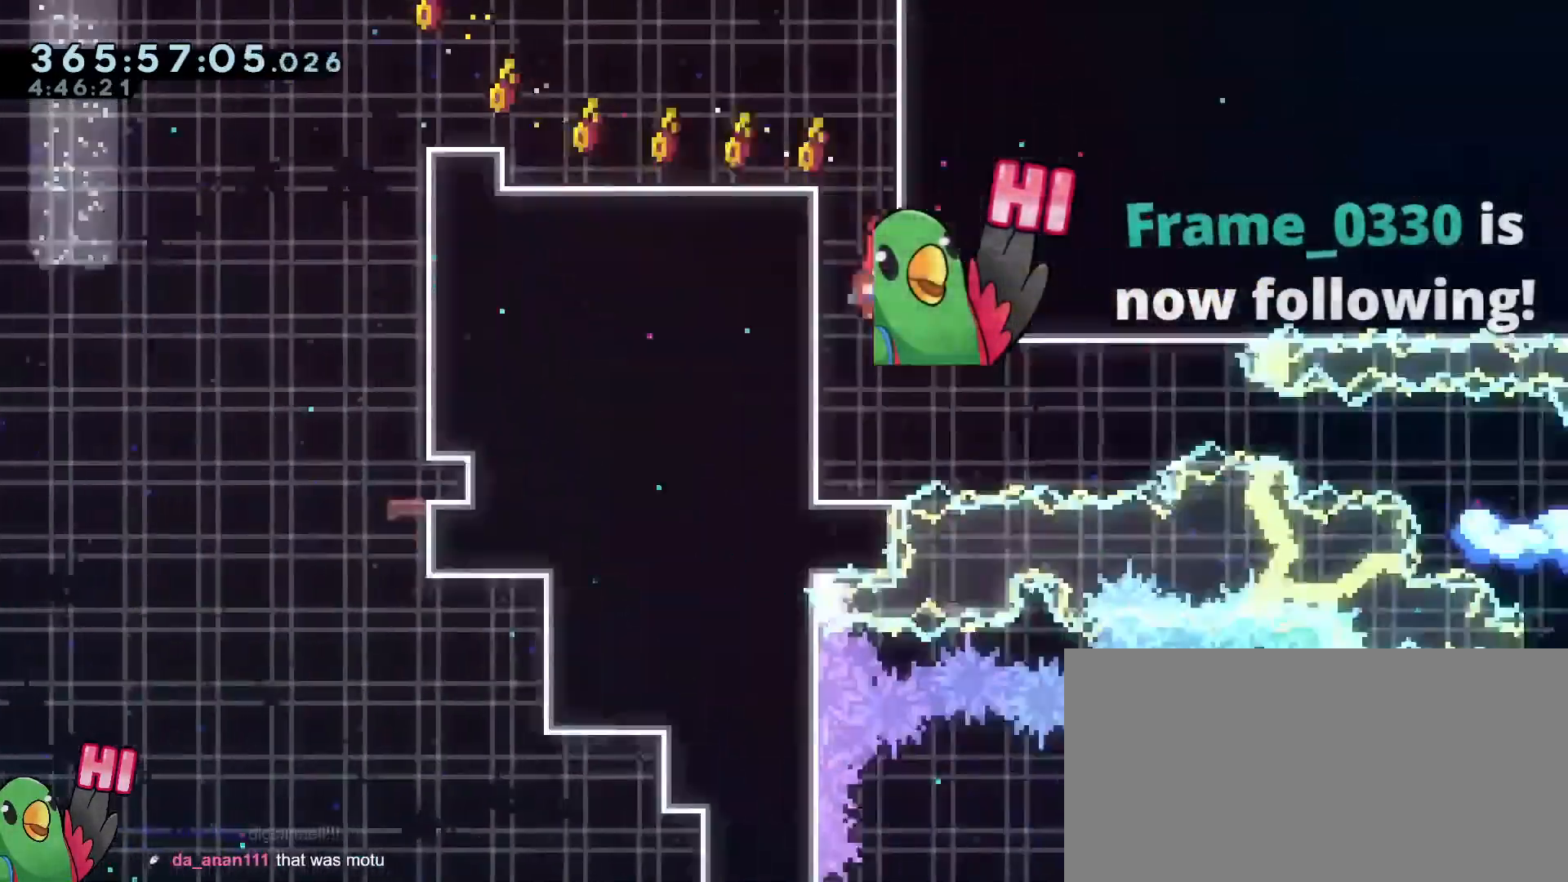
{"buttons": ["R1"], "left_stick": "center", "right_stick": "center"}